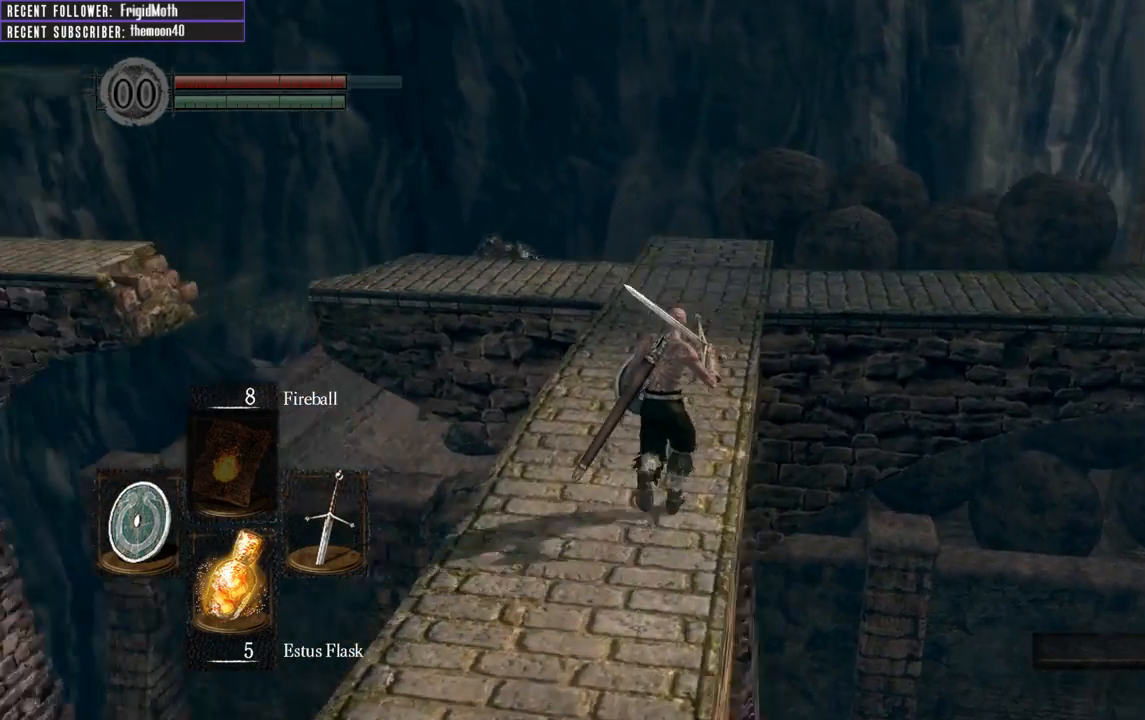
Gameplay with a controller (Xbox layout); each line is a JSON object with the inputs held at the frame after it. "events" lists button and stick changes between this image and that frame as [ms after this image, input, new state], when the widget could be followed in between. Not read: L3.
{"buttons": ["B"], "left_stick": "up-right", "right_stick": "left", "events": [[67, "right_stick", "center"], [100, "B", "down"], [350, "left_stick", "up-right"], [350, "right_stick", "left"]]}
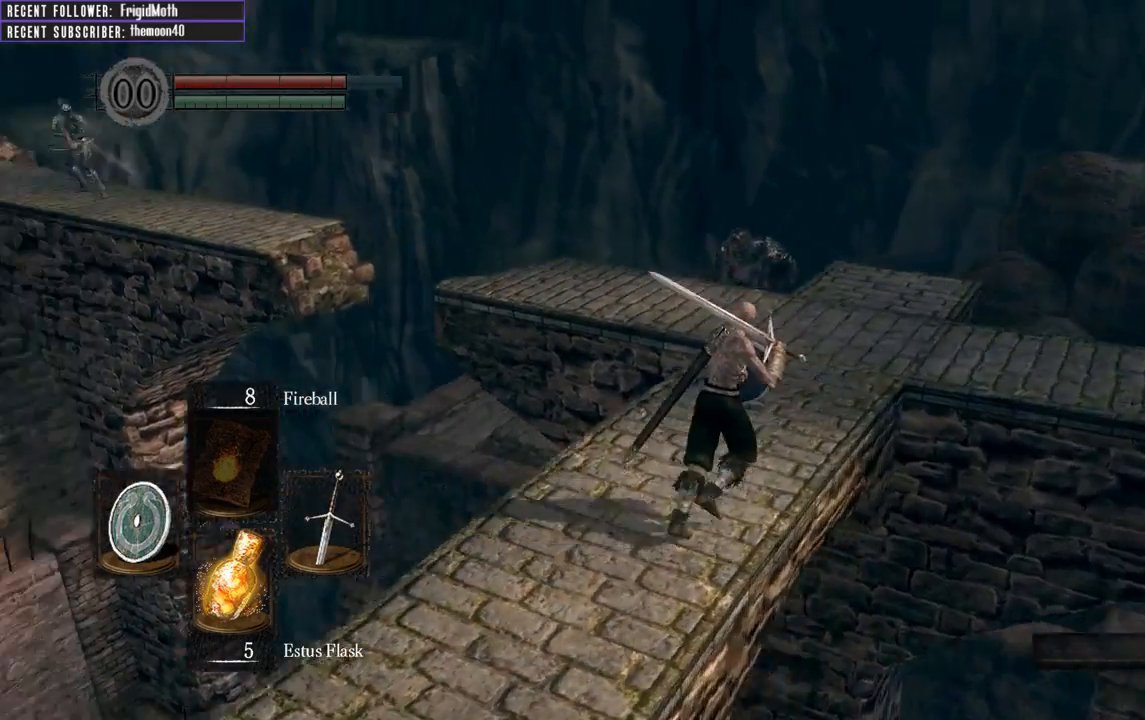
{"buttons": ["B"], "left_stick": "up-right", "right_stick": "up-left", "events": [[133, "right_stick", "center"], [317, "right_stick", "up-left"]]}
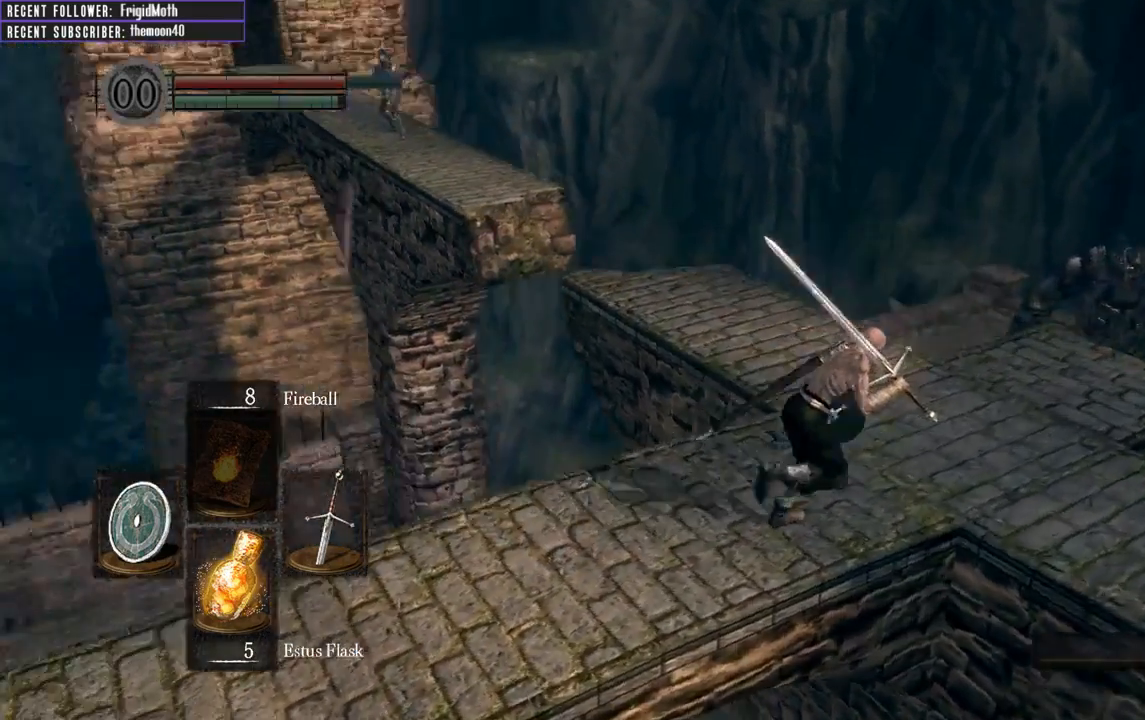
{"buttons": ["B"], "left_stick": "up", "right_stick": "center", "events": [[233, "right_stick", "center"], [317, "left_stick", "up"]]}
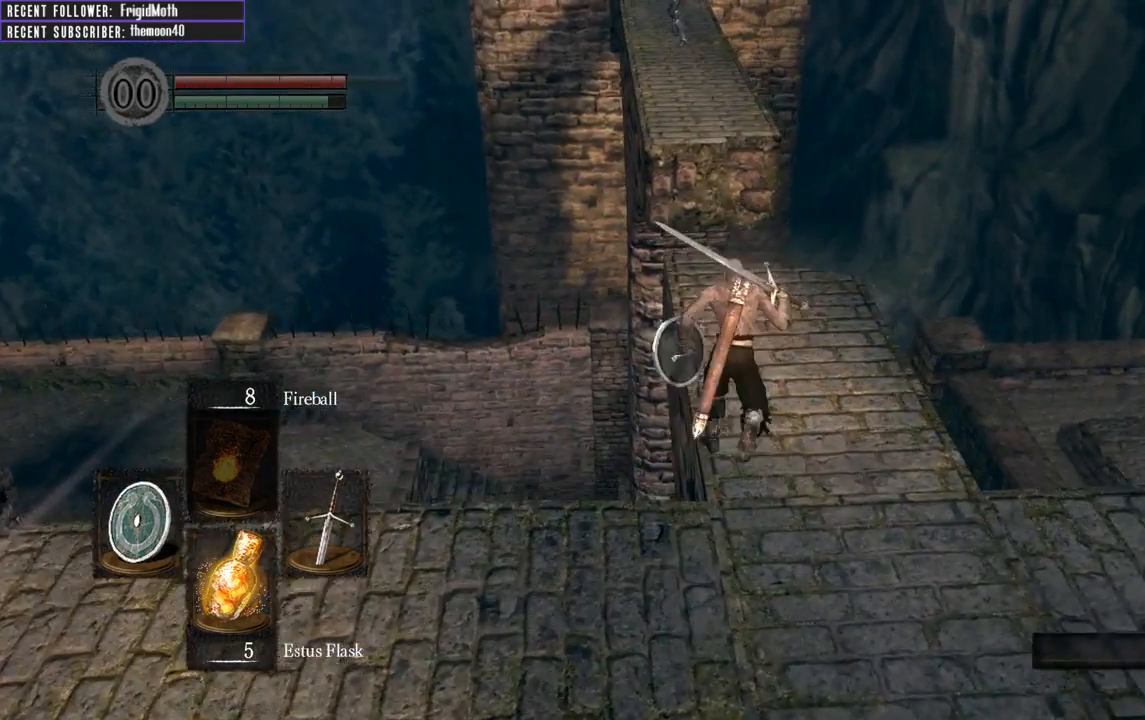
{"buttons": ["B"], "left_stick": "up", "right_stick": "center", "events": []}
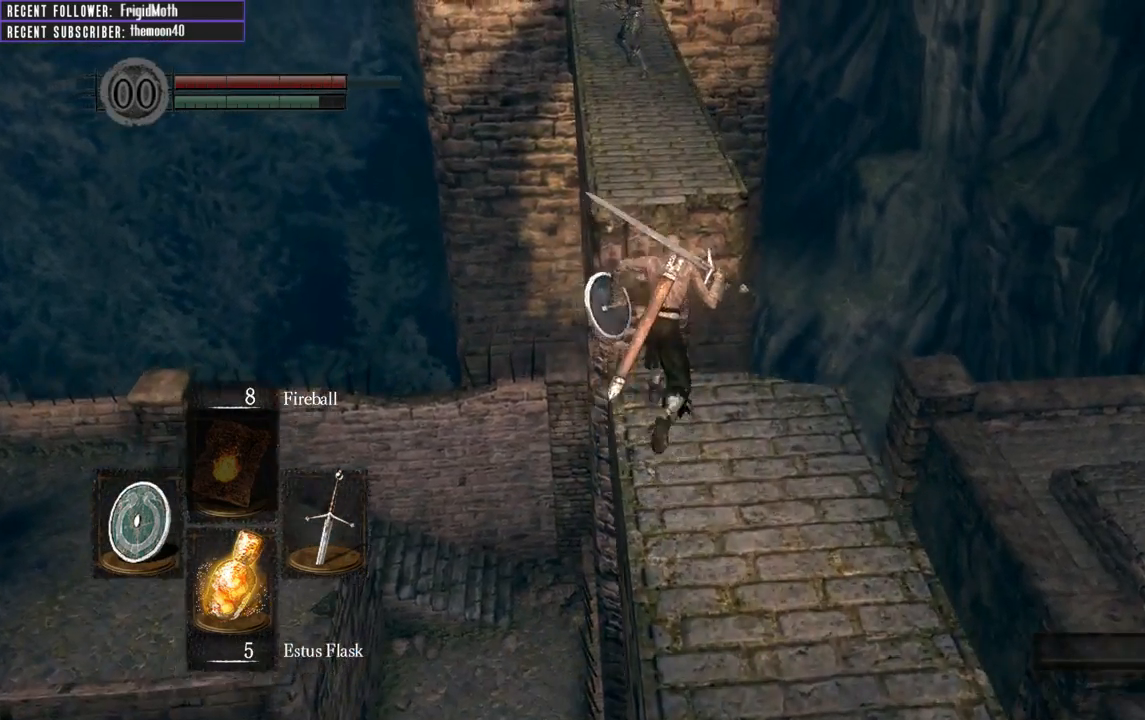
{"buttons": [], "left_stick": "up", "right_stick": "center", "events": [[33, "B", "up"], [100, "B", "down"], [217, "B", "up"]]}
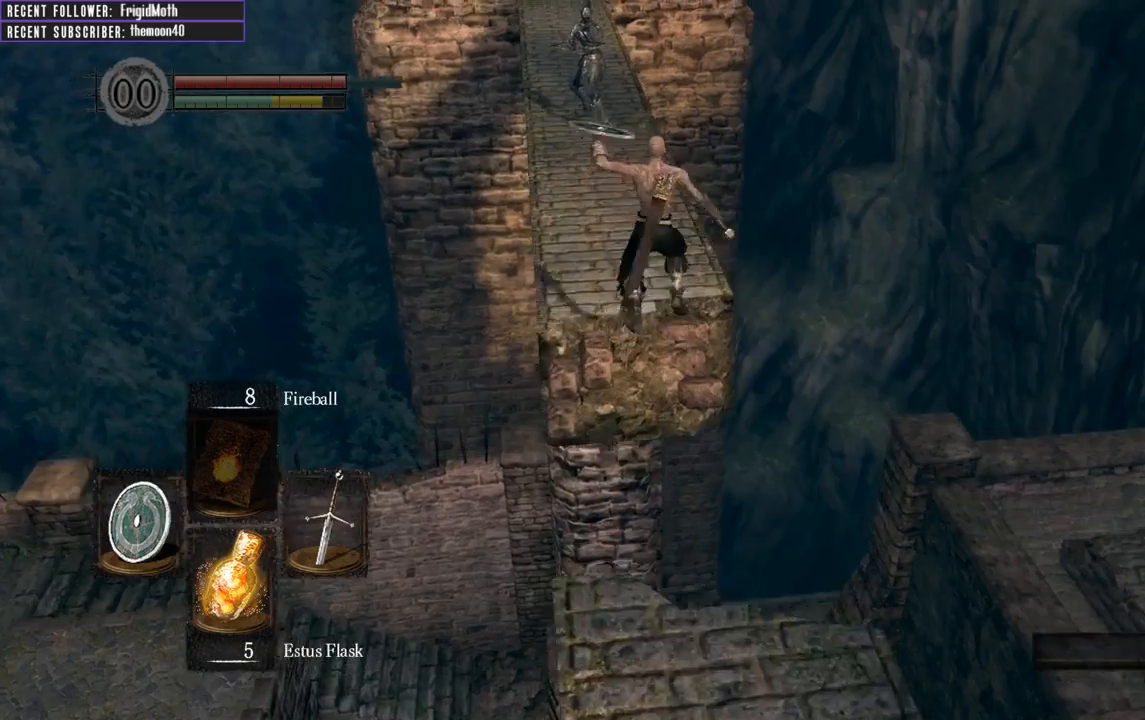
{"buttons": [], "left_stick": "up", "right_stick": "center", "events": []}
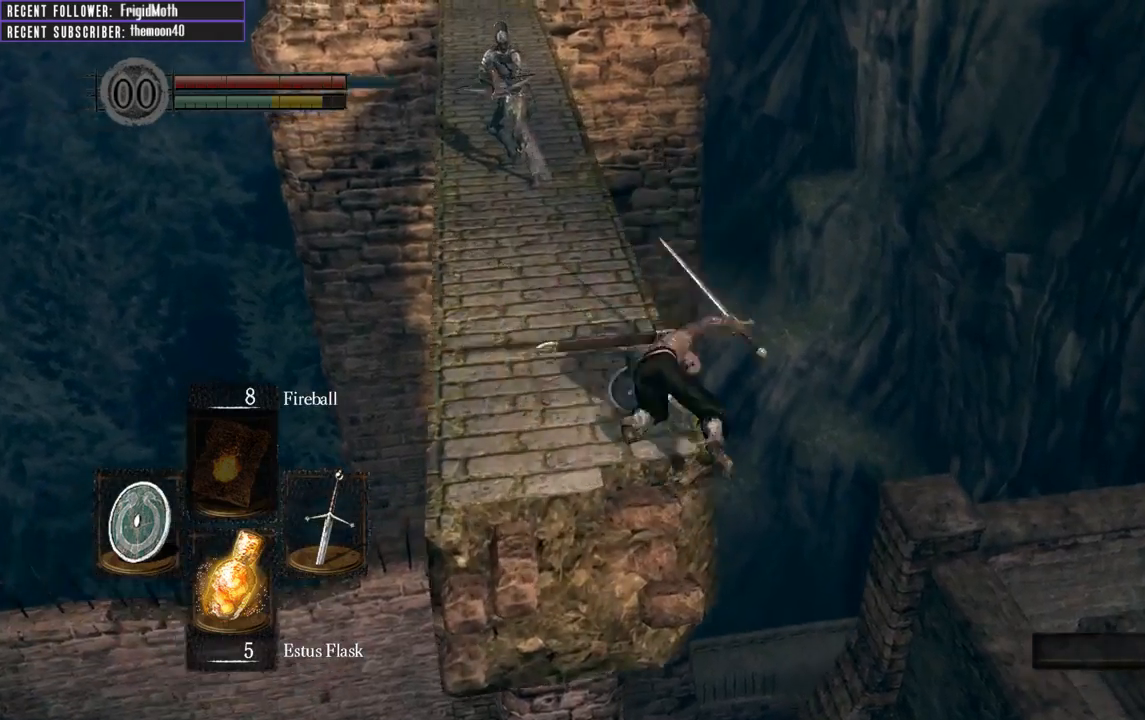
{"buttons": [], "left_stick": "up-left", "right_stick": "center", "events": [[17, "right_stick", "up-left"], [183, "right_stick", "center"], [267, "left_stick", "up-left"]]}
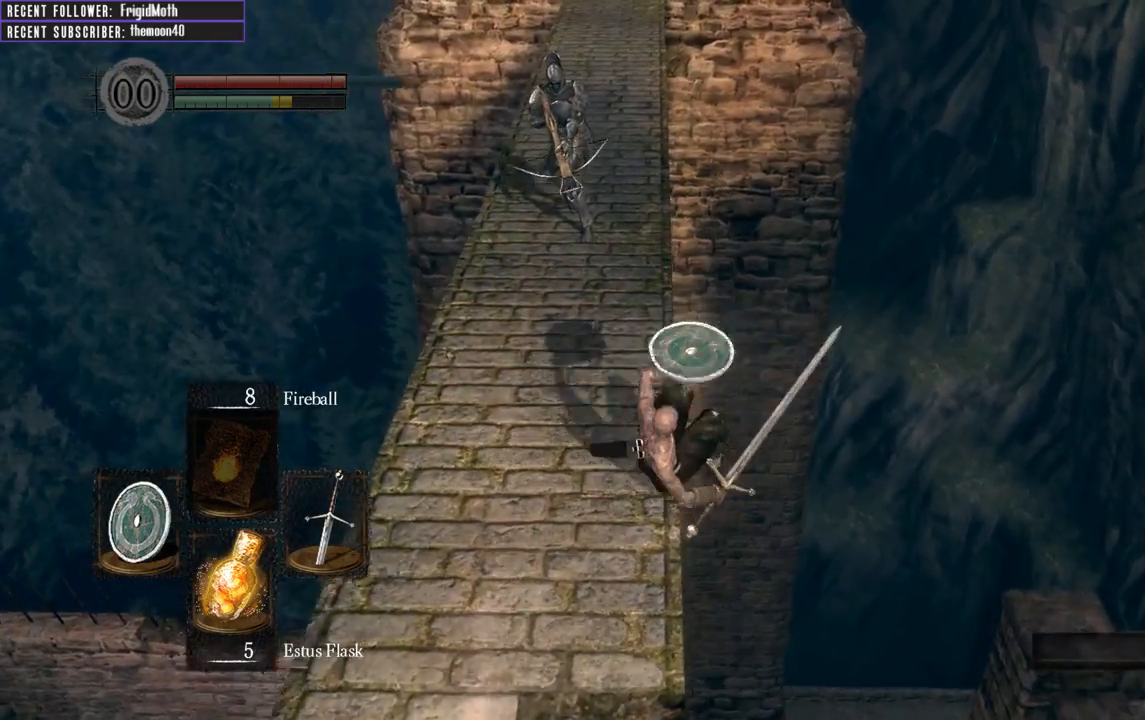
{"buttons": ["B"], "left_stick": "up", "right_stick": "center", "events": [[117, "left_stick", "up"], [183, "right_stick", "down-left"], [283, "B", "down"], [283, "right_stick", "center"]]}
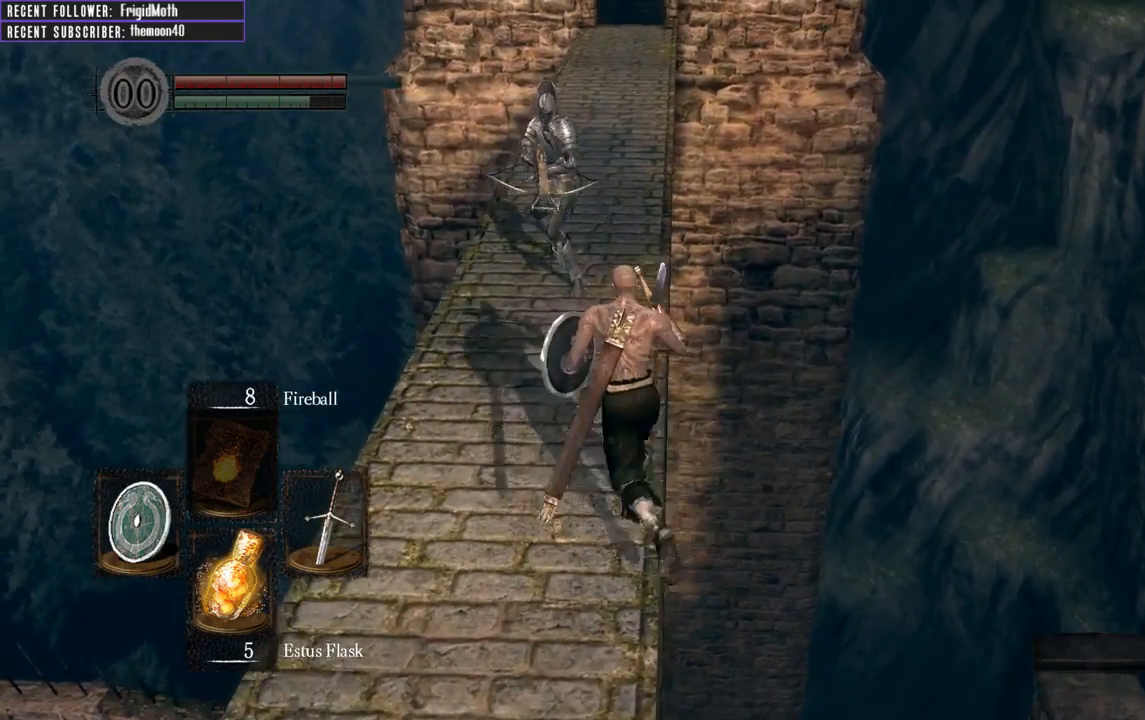
{"buttons": ["B"], "left_stick": "up", "right_stick": "center", "events": []}
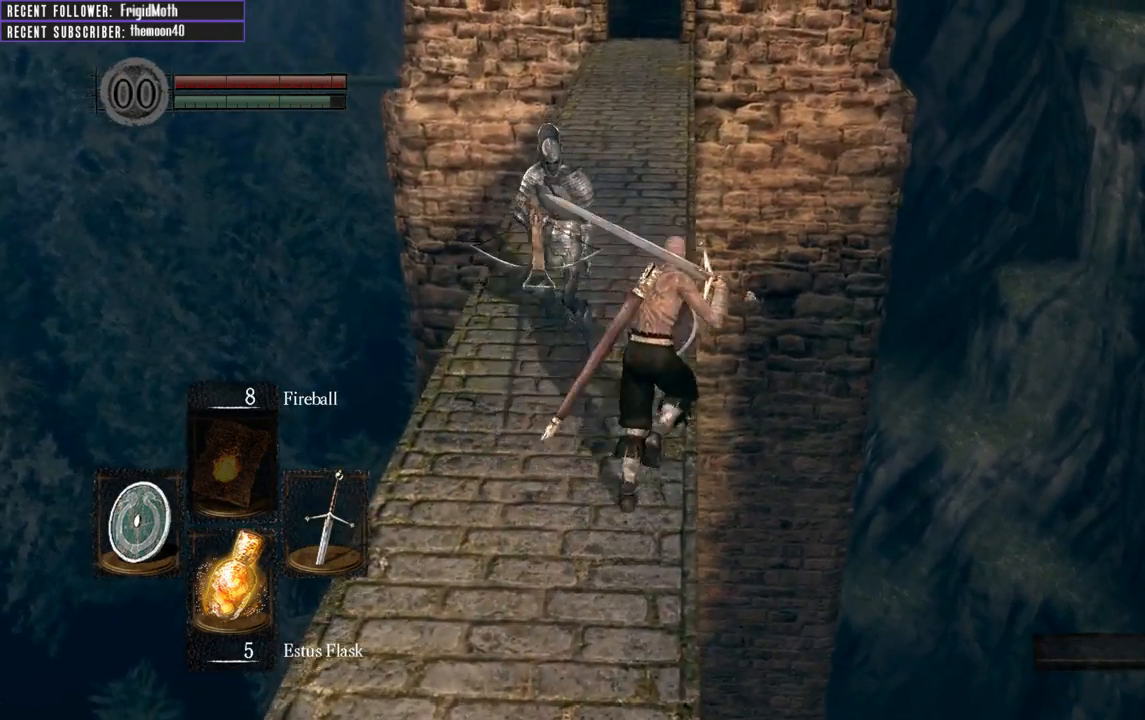
{"buttons": [], "left_stick": "up", "right_stick": "center", "events": [[350, "B", "up"]]}
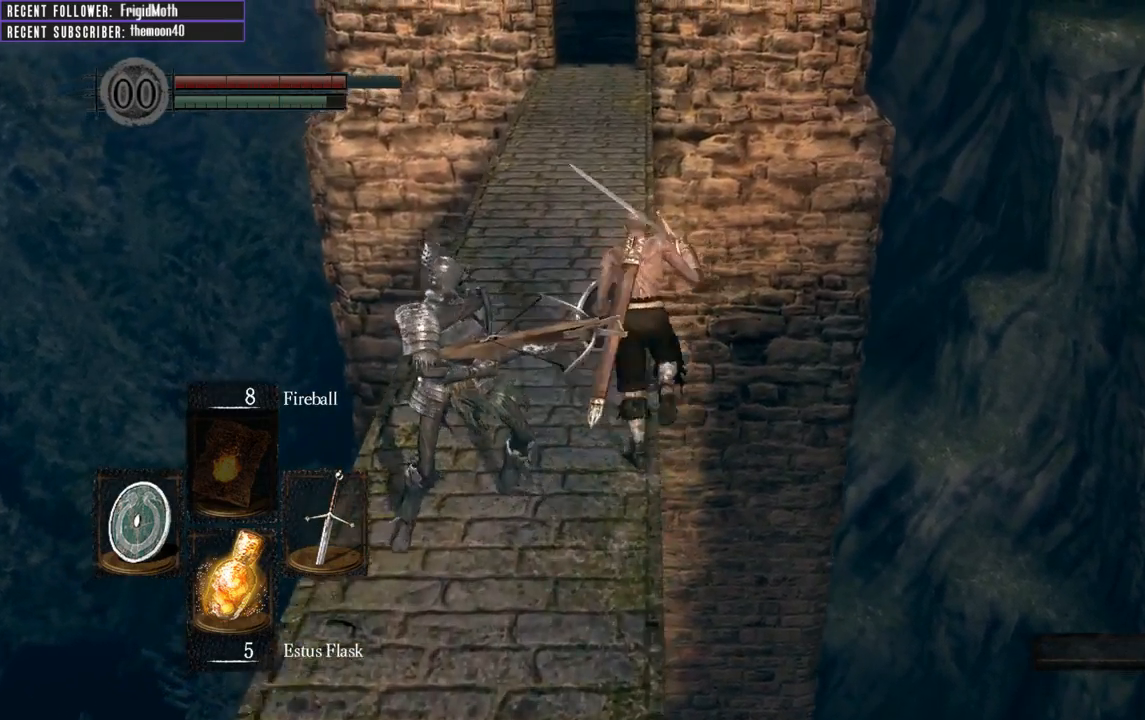
{"buttons": ["R1"], "left_stick": "down", "right_stick": "center", "events": [[183, "left_stick", "left"], [267, "left_stick", "down-left"], [367, "left_stick", "down"], [400, "R1", "down"]]}
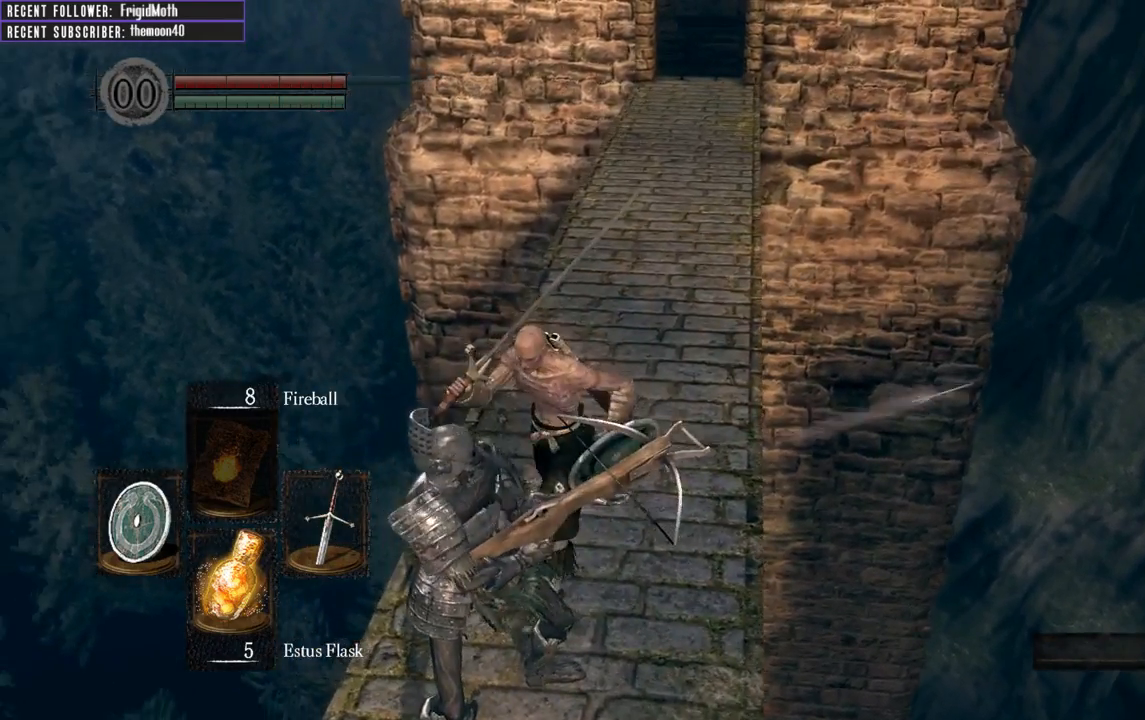
{"buttons": [], "left_stick": "down", "right_stick": "center", "events": [[50, "R1", "up"]]}
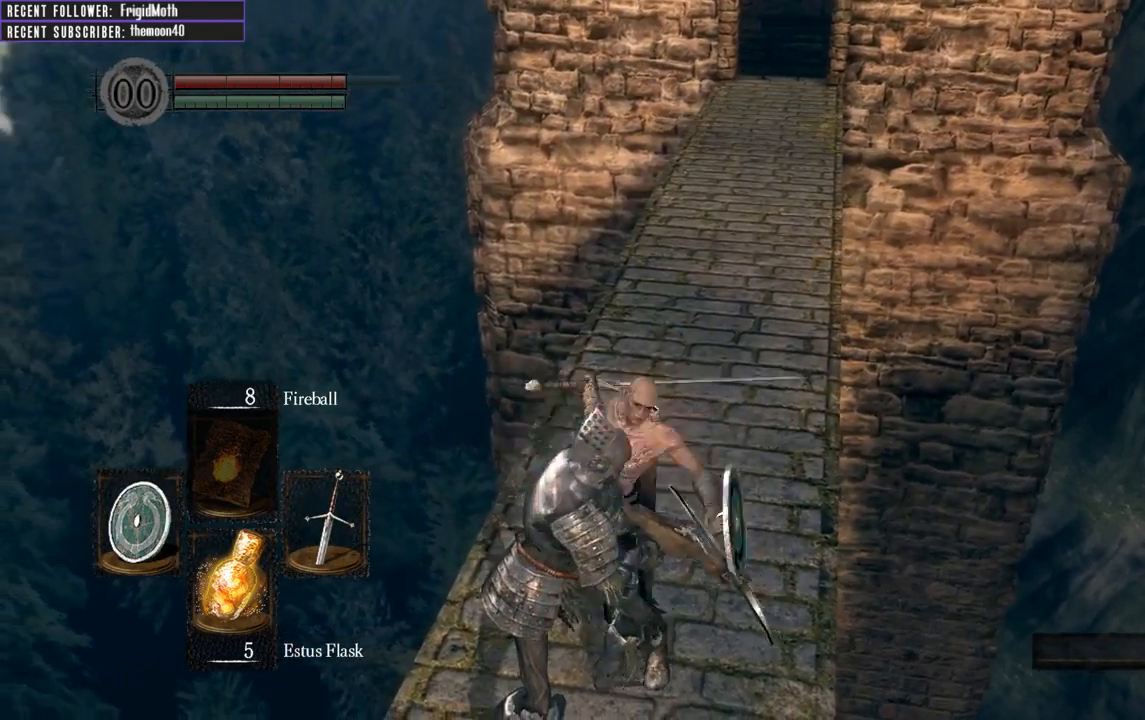
{"buttons": [], "left_stick": "down", "right_stick": "center", "events": [[167, "R1", "down"], [300, "R1", "up"], [383, "R1", "down"], [500, "R1", "up"]]}
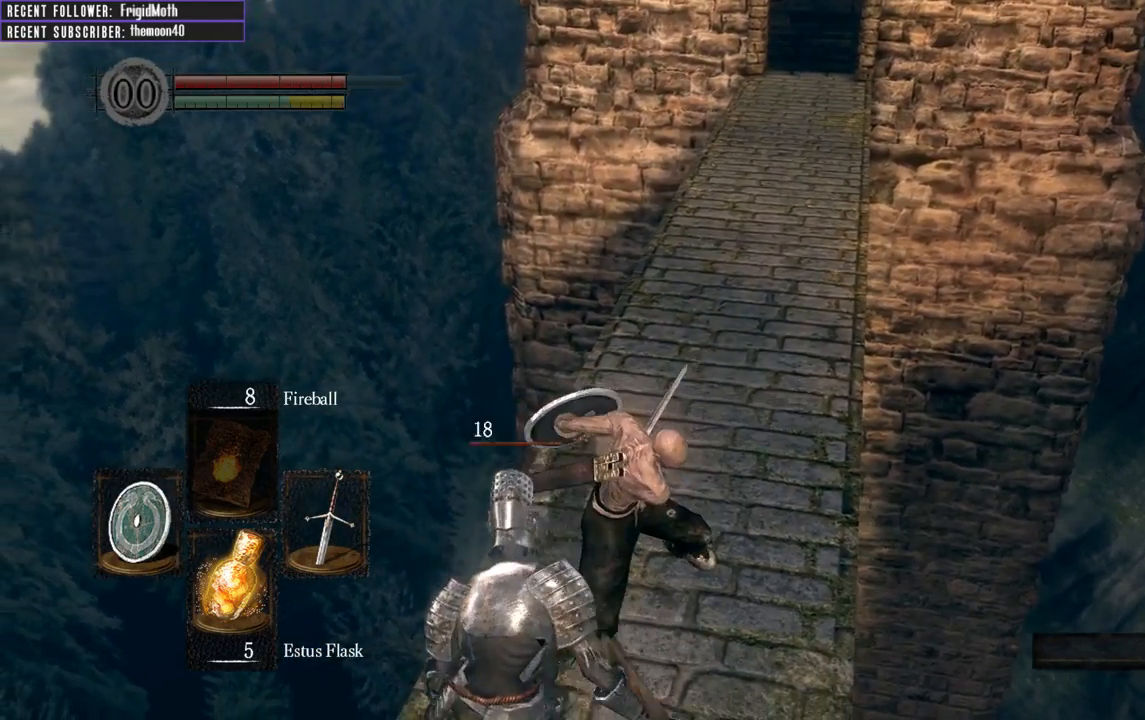
{"buttons": [], "left_stick": "down", "right_stick": "center", "events": [[83, "R1", "down"], [200, "R1", "up"]]}
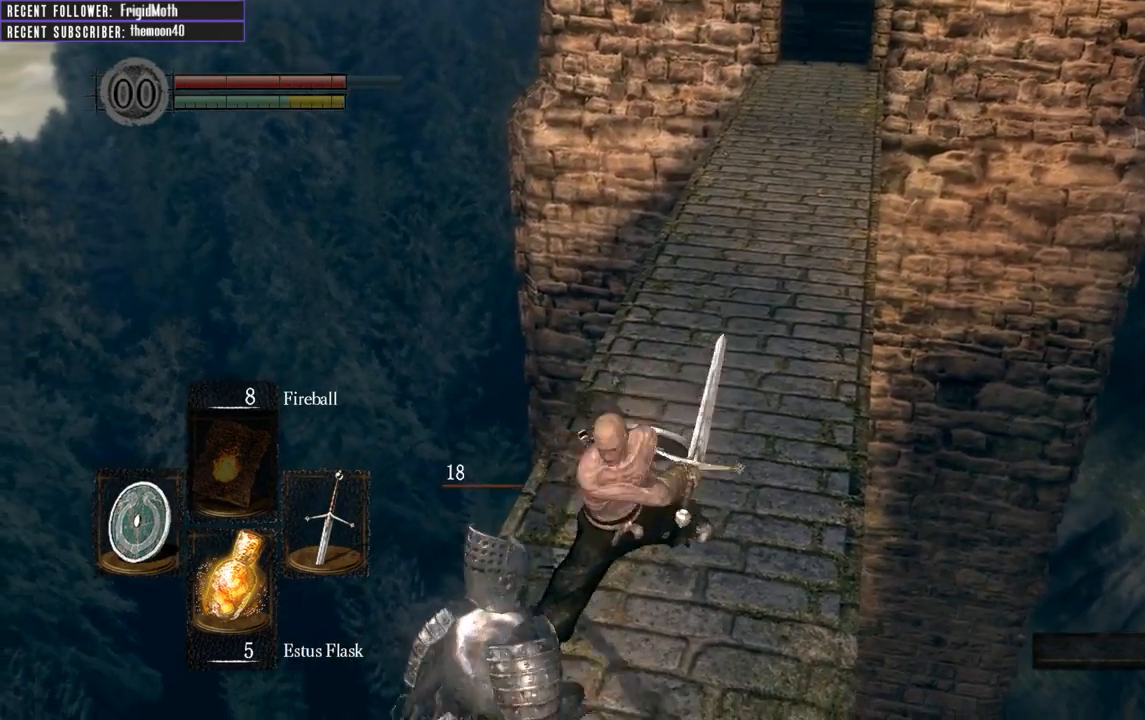
{"buttons": [], "left_stick": "down", "right_stick": "right", "events": [[483, "right_stick", "right"]]}
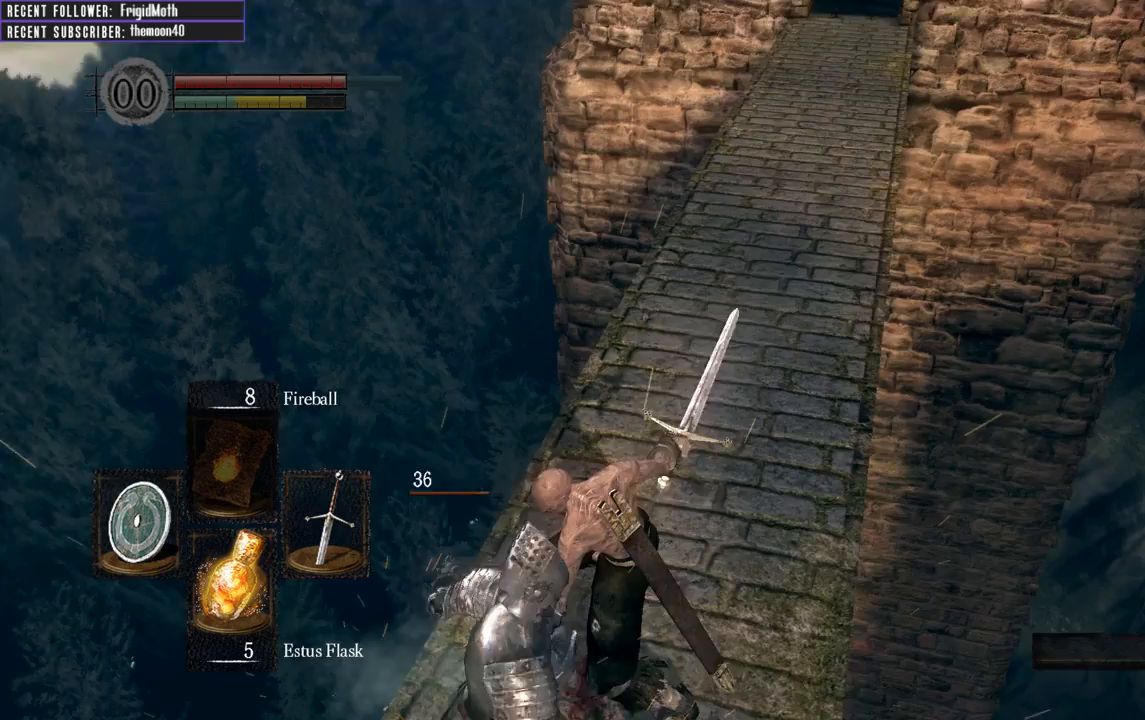
{"buttons": [], "left_stick": "down-right", "right_stick": "center", "events": [[17, "left_stick", "down-right"], [117, "right_stick", "center"]]}
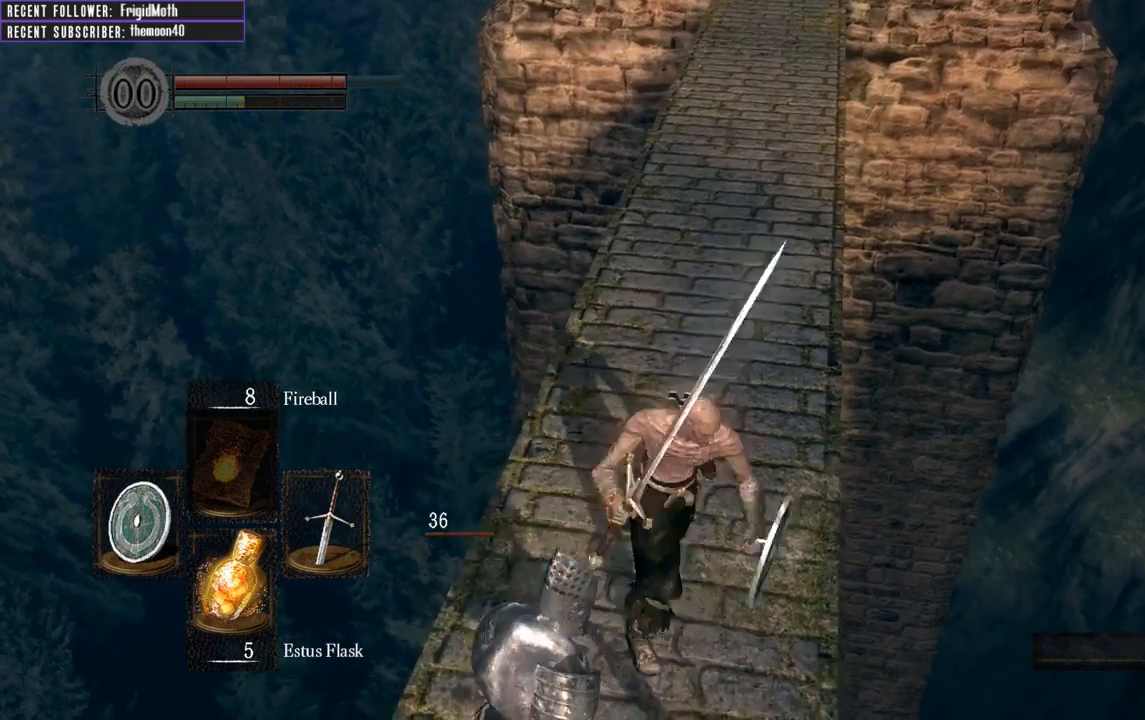
{"buttons": [], "left_stick": "down-left", "right_stick": "center", "events": [[67, "left_stick", "down"], [383, "left_stick", "down-left"]]}
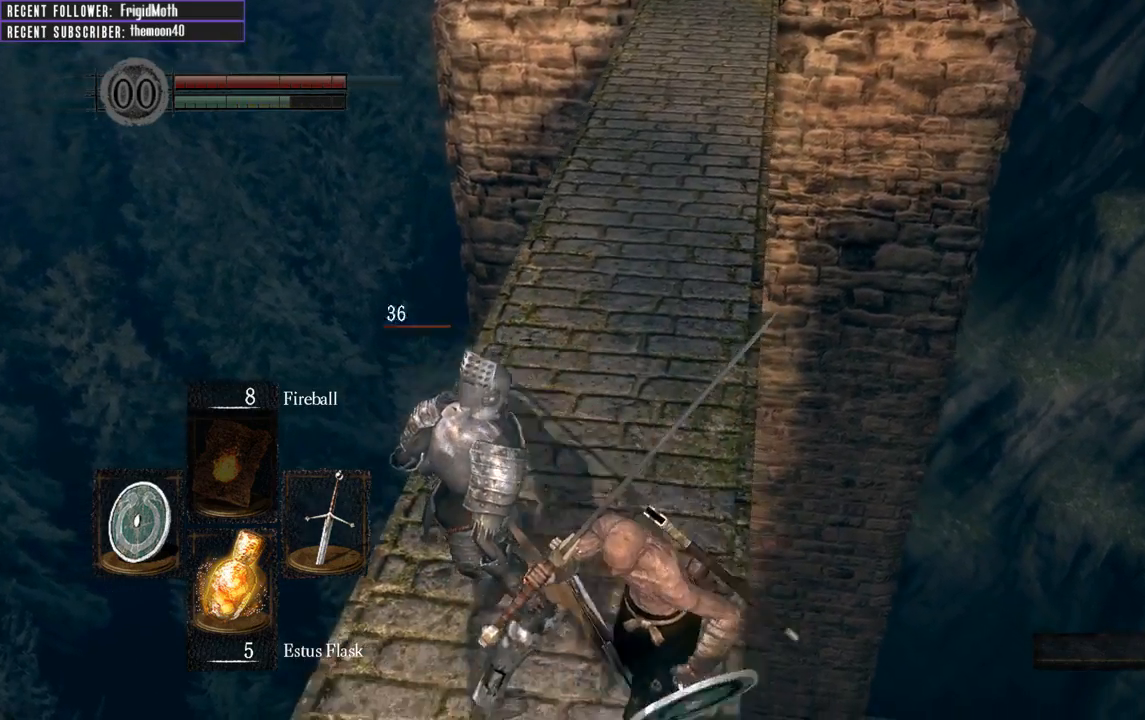
{"buttons": ["R1"], "left_stick": "up-right", "right_stick": "center", "events": [[200, "left_stick", "up-left"], [250, "left_stick", "up"], [400, "R1", "down"], [450, "left_stick", "up-right"]]}
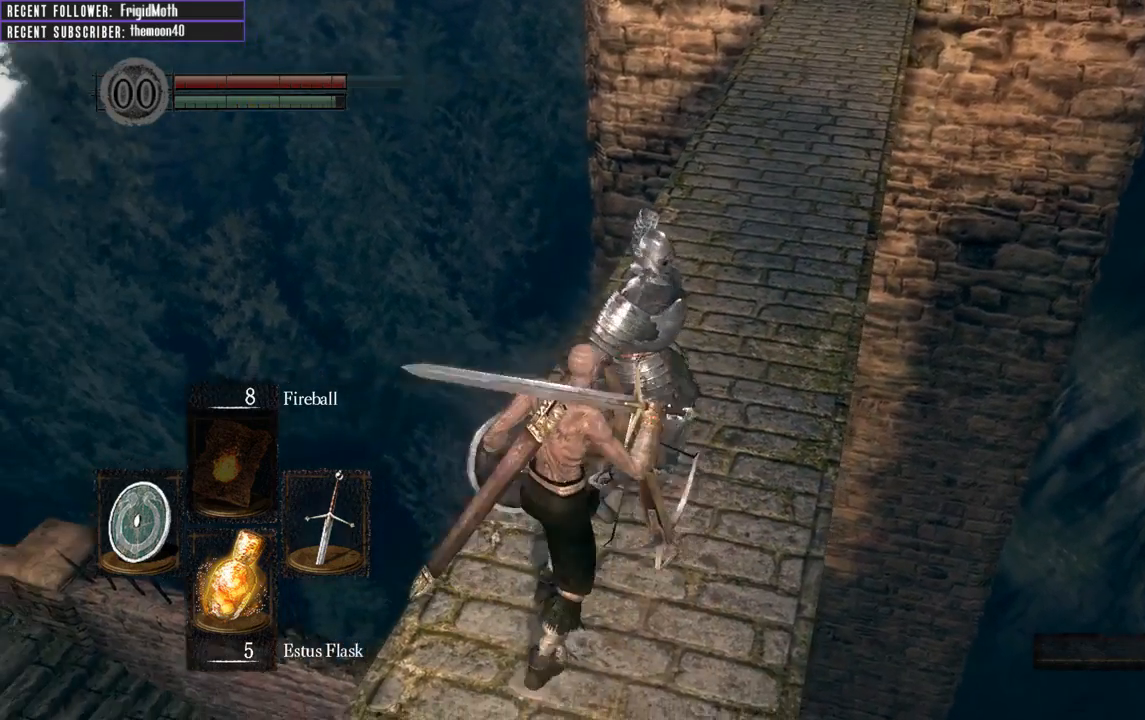
{"buttons": [], "left_stick": "up-right", "right_stick": "center", "events": [[67, "R1", "up"]]}
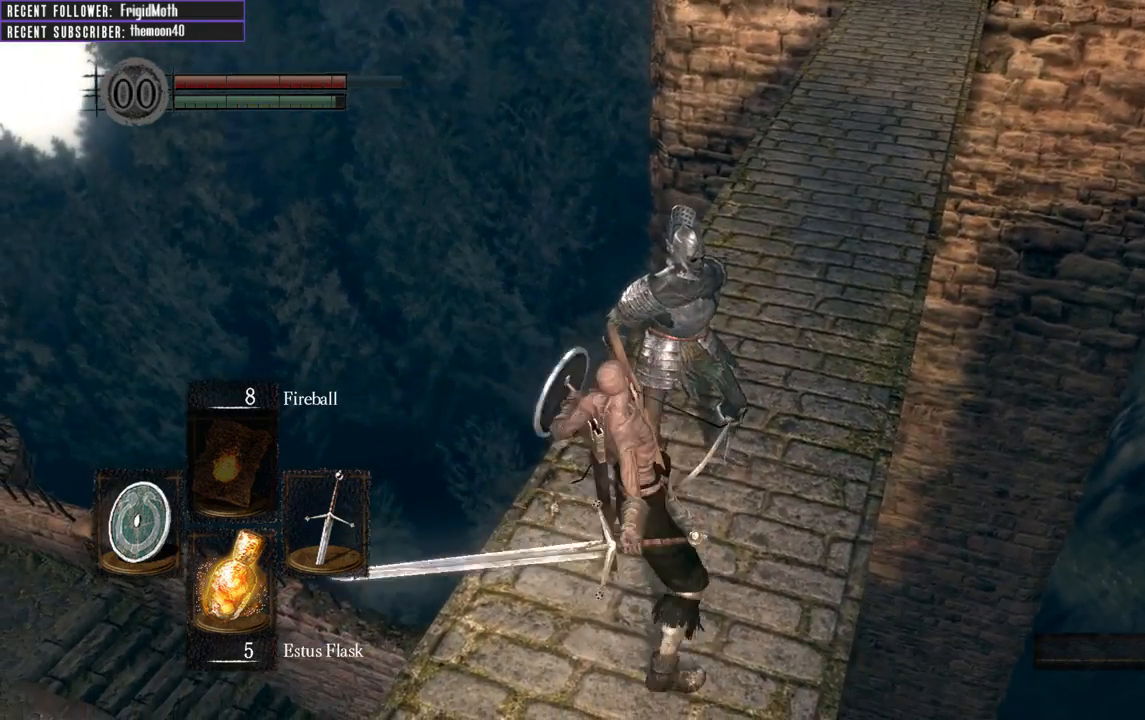
{"buttons": [], "left_stick": "up-right", "right_stick": "center", "events": []}
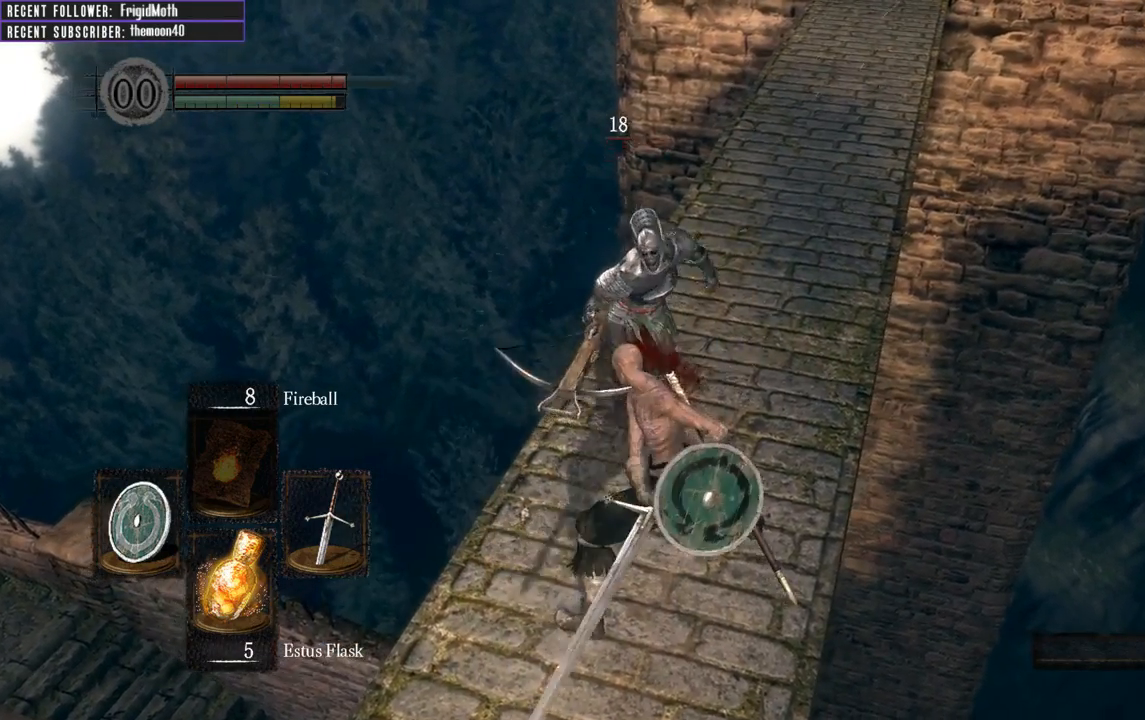
{"buttons": [], "left_stick": "up-right", "right_stick": "center", "events": []}
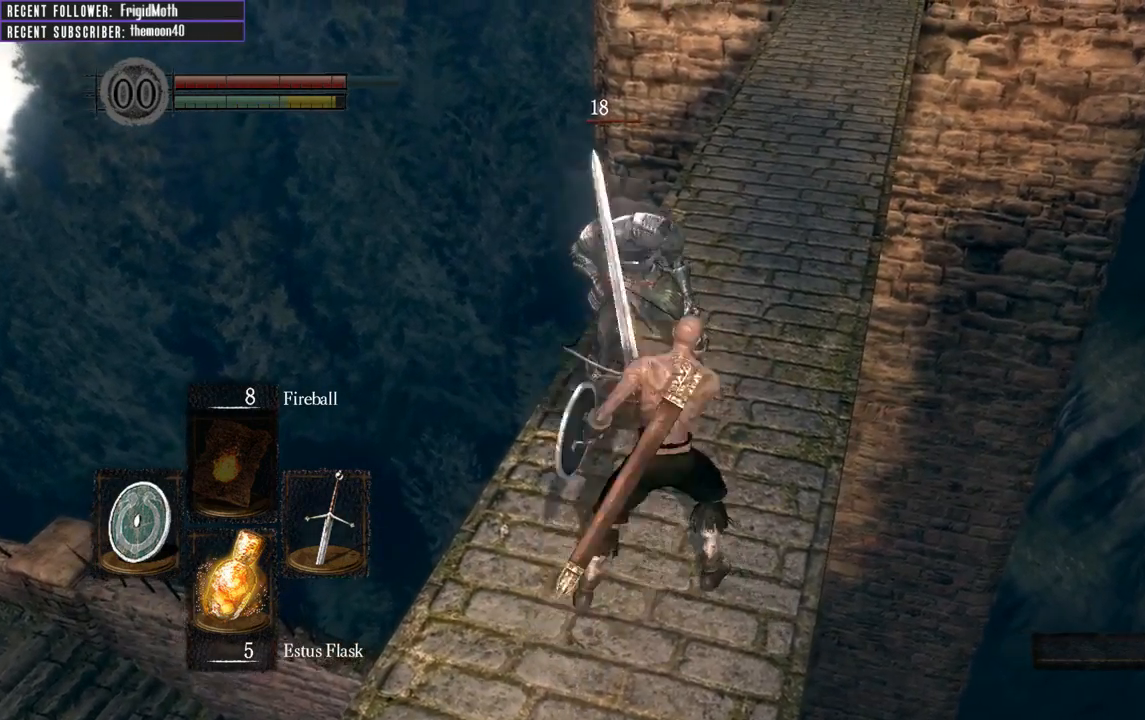
{"buttons": [], "left_stick": "up-left", "right_stick": "center", "events": [[150, "R1", "down"], [167, "left_stick", "up"], [267, "R1", "up"], [333, "R1", "down"], [367, "left_stick", "up-left"], [467, "R1", "up"]]}
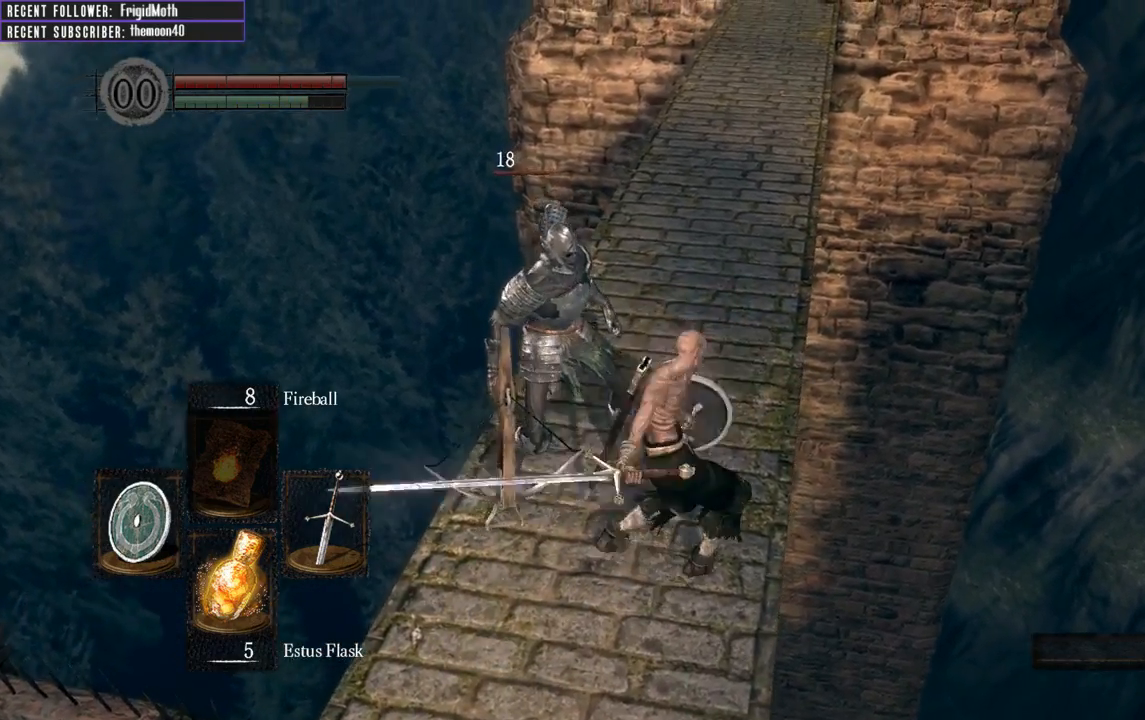
{"buttons": [], "left_stick": "up-left", "right_stick": "center", "events": []}
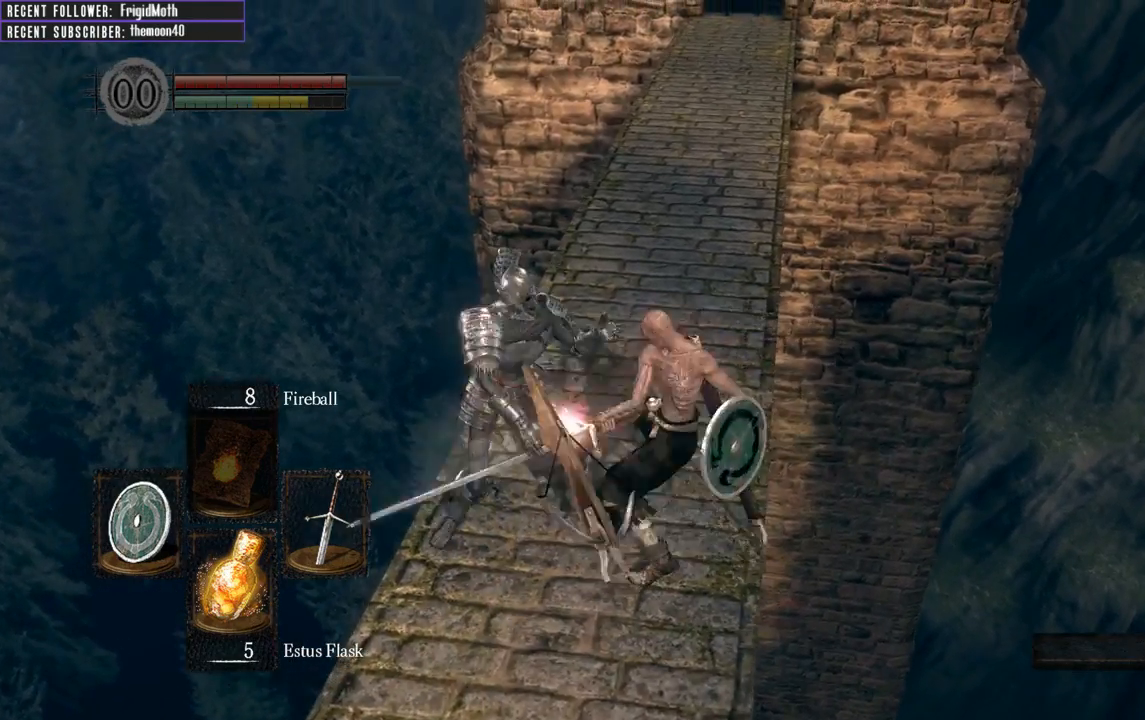
{"buttons": [], "left_stick": "up-left", "right_stick": "center", "events": [[83, "R1", "down"], [250, "R1", "up"], [350, "R1", "down"], [483, "R1", "up"]]}
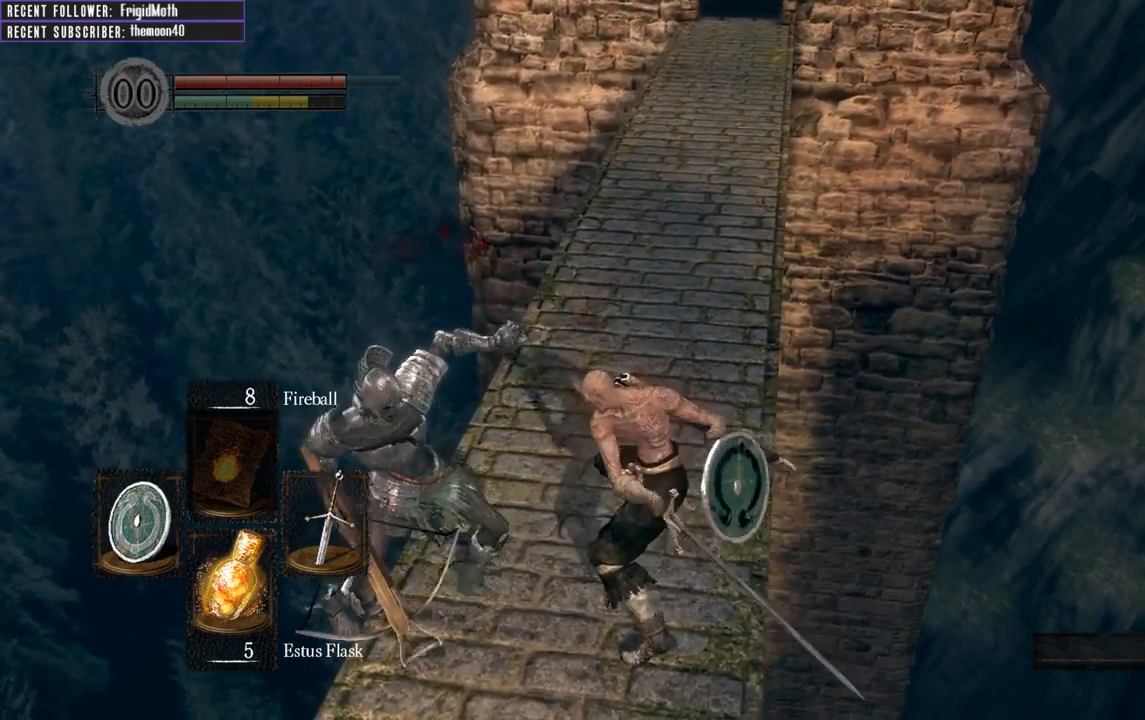
{"buttons": [], "left_stick": "center", "right_stick": "center", "events": [[17, "left_stick", "left"], [417, "left_stick", "center"]]}
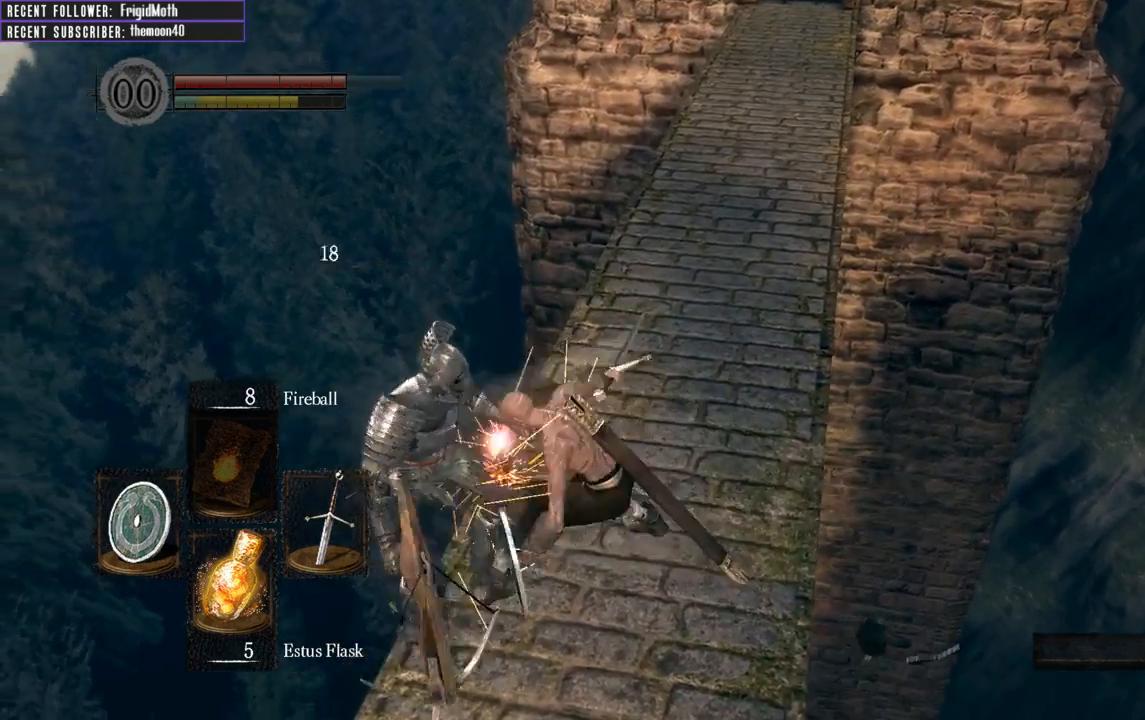
{"buttons": [], "left_stick": "down-right", "right_stick": "center", "events": [[417, "left_stick", "down-right"]]}
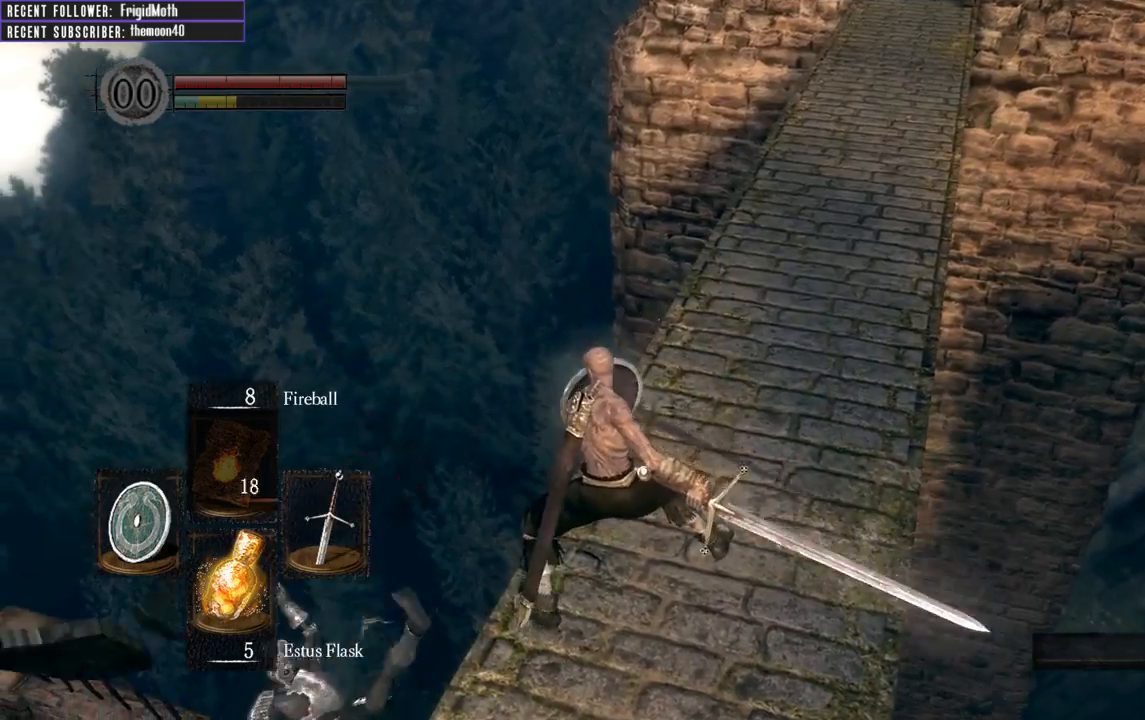
{"buttons": [], "left_stick": "up", "right_stick": "center", "events": [[83, "left_stick", "up-right"], [150, "right_stick", "right"], [367, "left_stick", "up"], [400, "right_stick", "center"]]}
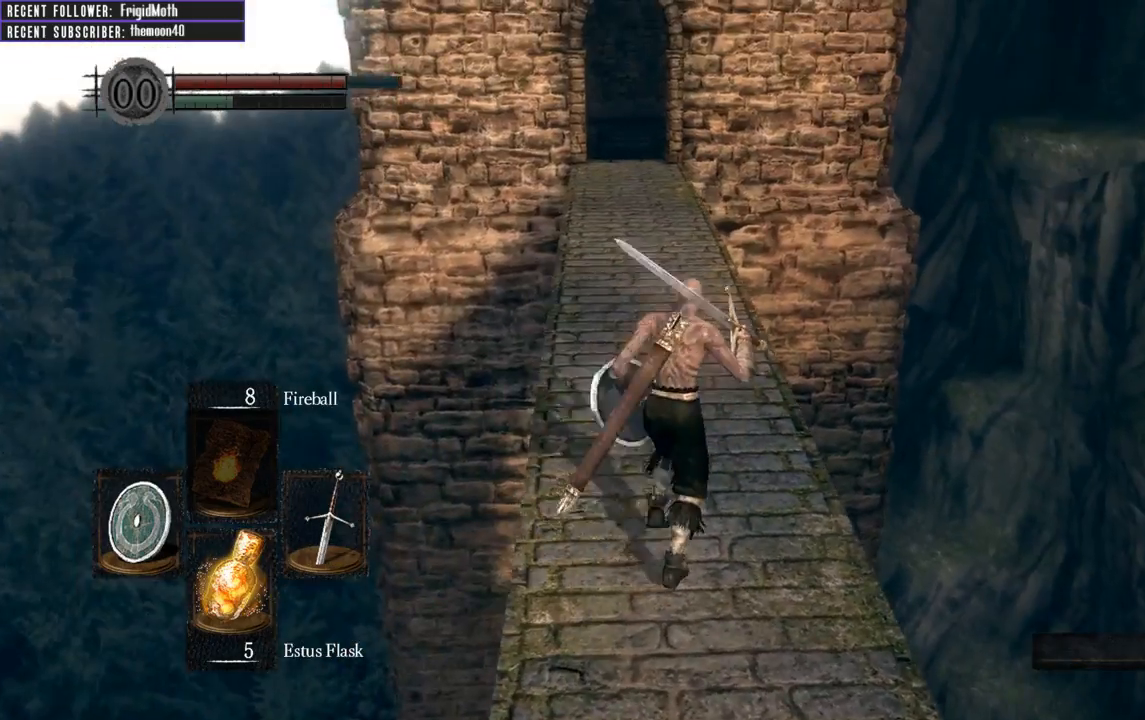
{"buttons": [], "left_stick": "up", "right_stick": "center", "events": [[17, "Y", "down"], [133, "Y", "up"]]}
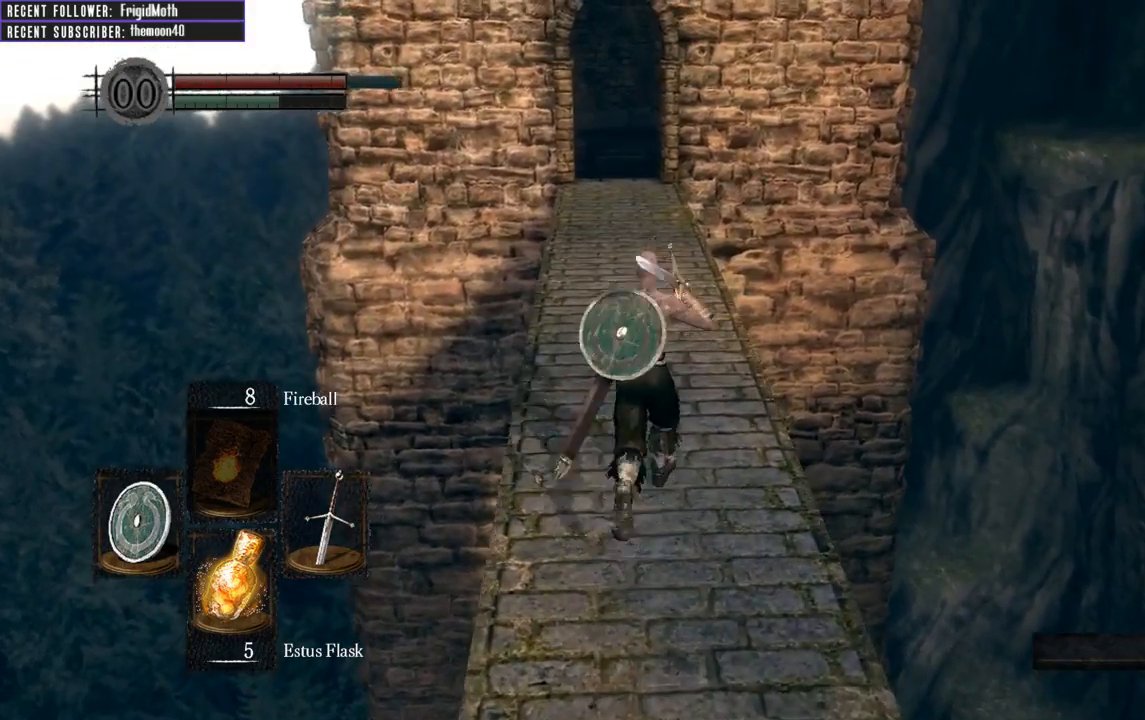
{"buttons": [], "left_stick": "up", "right_stick": "center", "events": []}
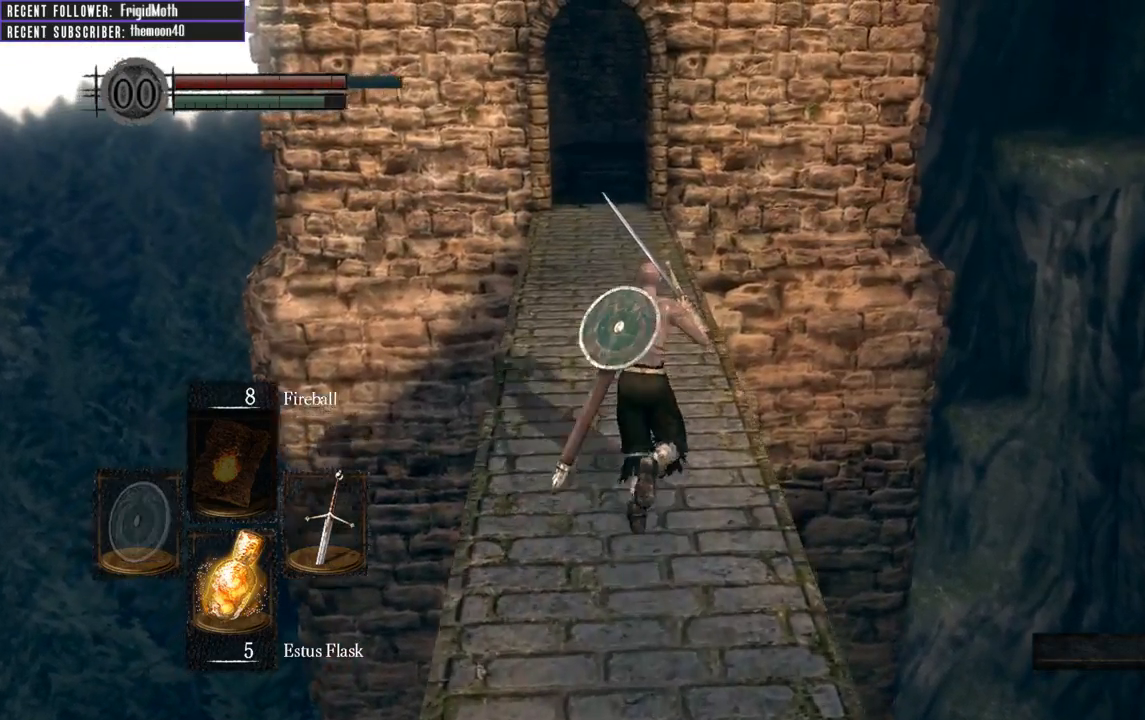
{"buttons": [], "left_stick": "up", "right_stick": "center", "events": []}